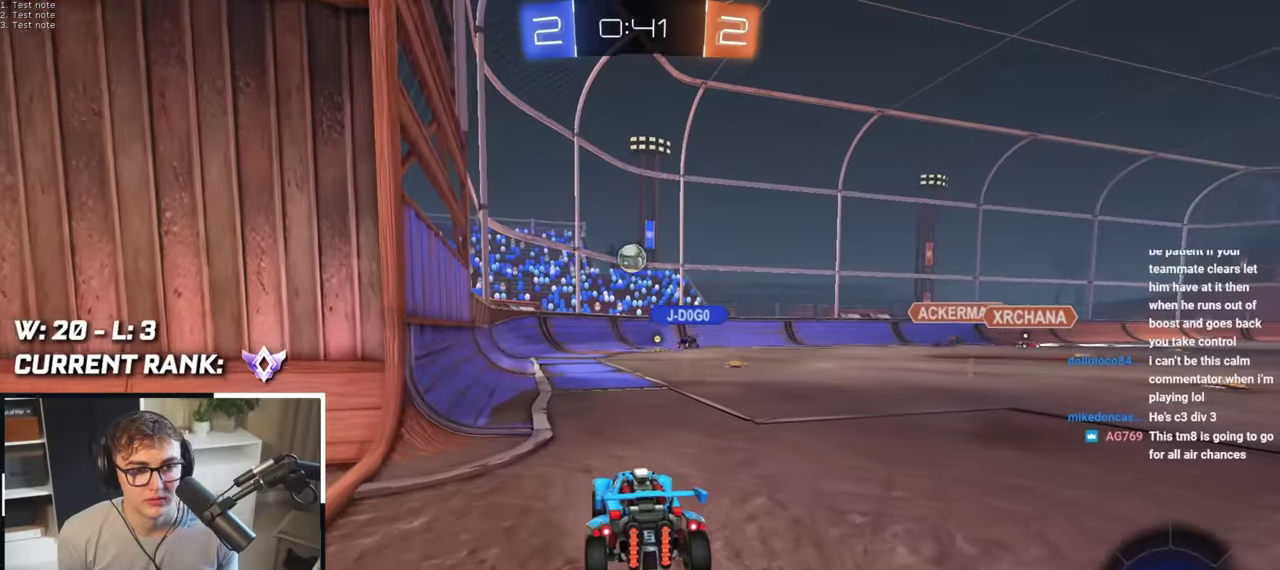
Gameplay with a controller (PlayStation layout); each line is a JSON object with the inputs held at the frame after it. "events" lists button and stick changes between this image and that frame as [ms after this image, input, new state], when the widget could be followed in between.
{"buttons": [], "left_stick": "center", "right_stick": "center", "events": []}
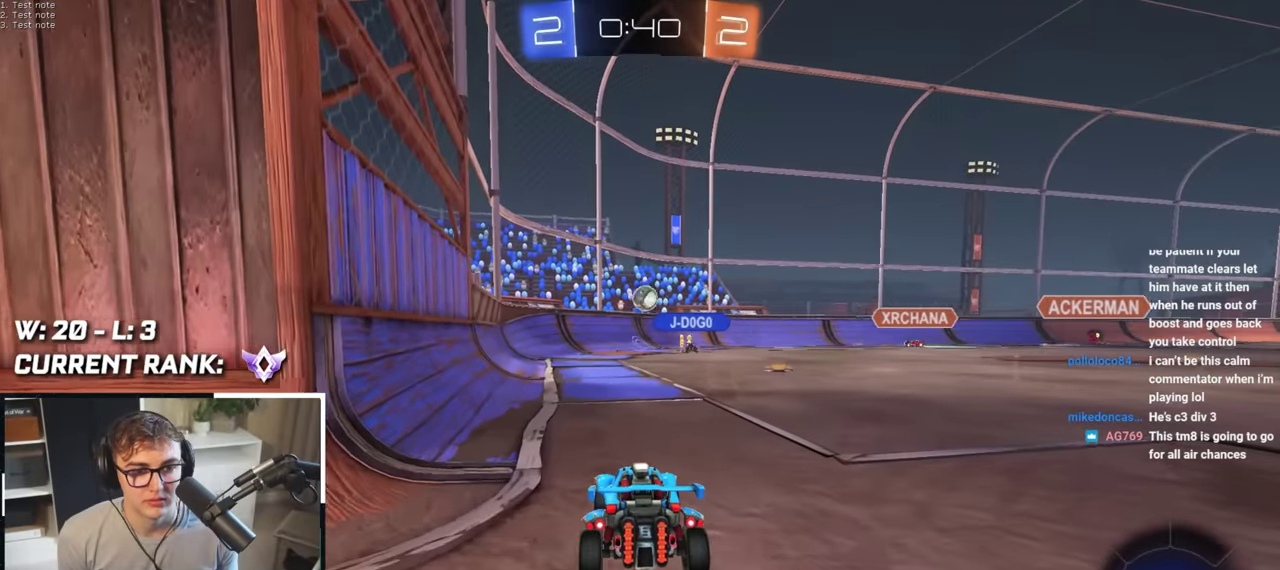
{"buttons": [], "left_stick": "up", "right_stick": "center", "events": [[183, "left_stick", "up"]]}
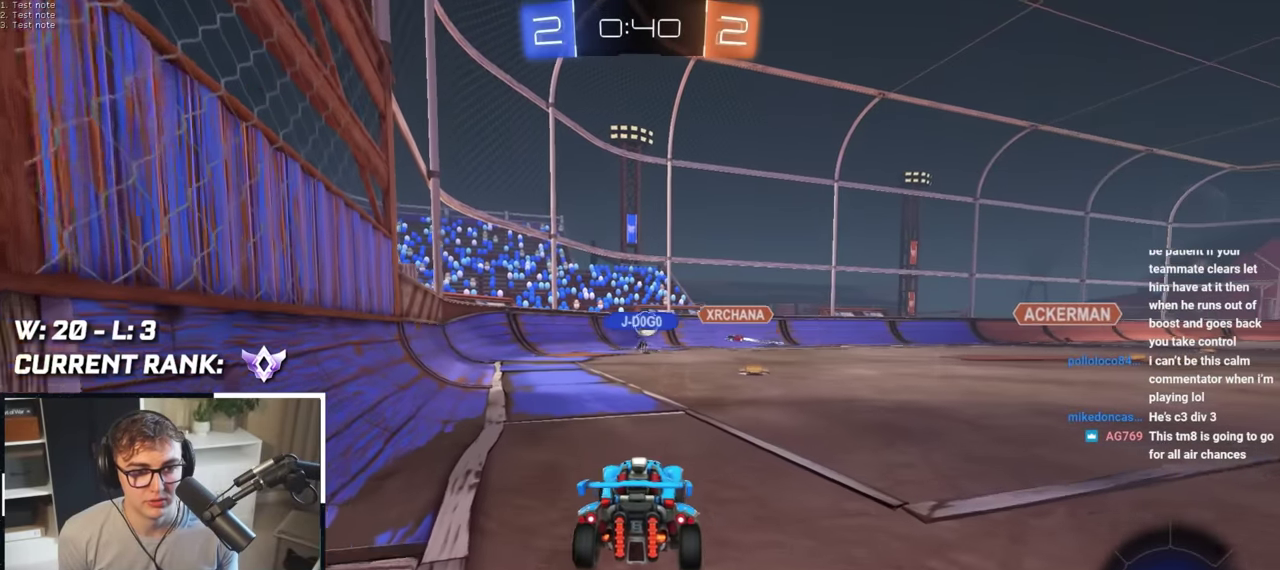
{"buttons": ["L2"], "left_stick": "up-right", "right_stick": "center", "events": [[283, "L2", "down"], [383, "left_stick", "up-right"]]}
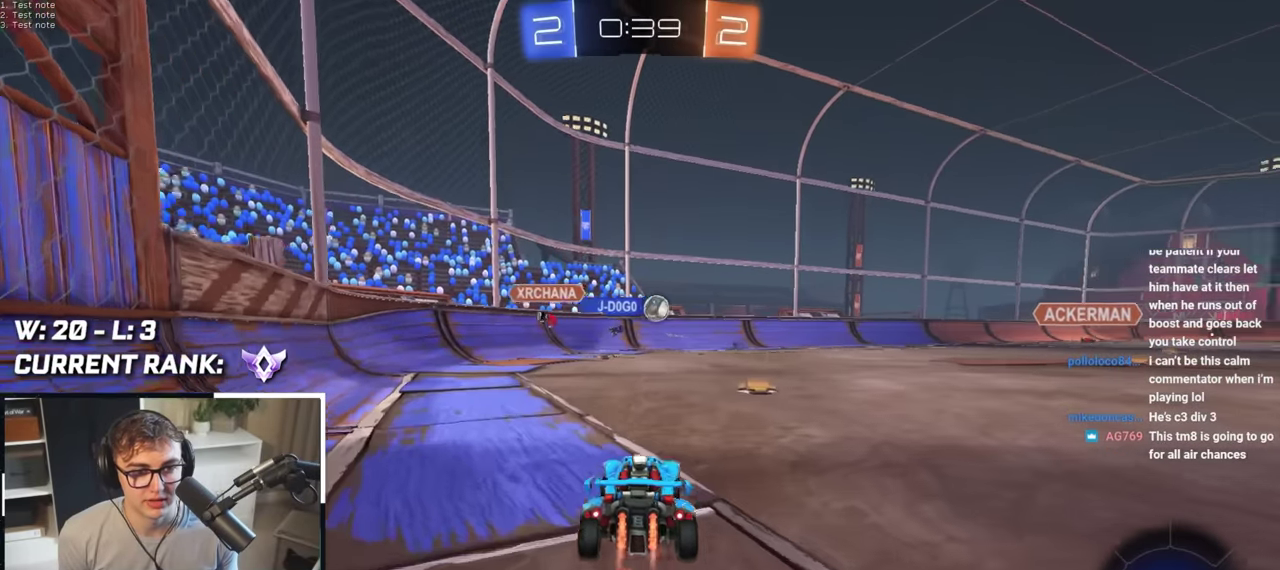
{"buttons": ["L2"], "left_stick": "up", "right_stick": "center", "events": [[400, "left_stick", "up"]]}
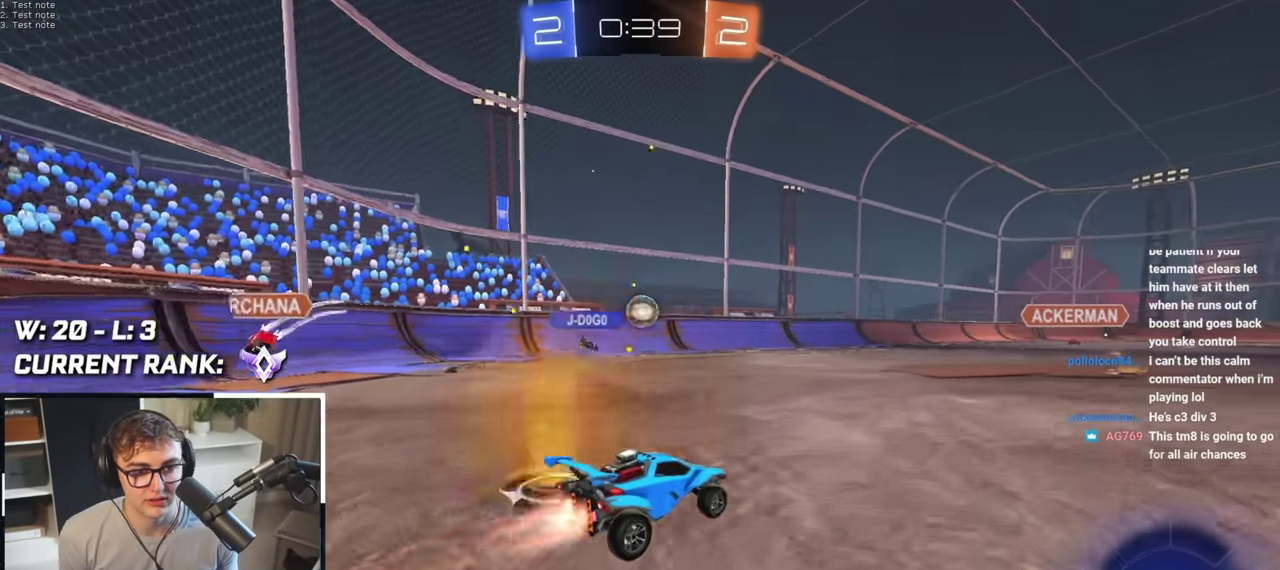
{"buttons": [], "left_stick": "up", "right_stick": "center", "events": [[300, "L2", "up"]]}
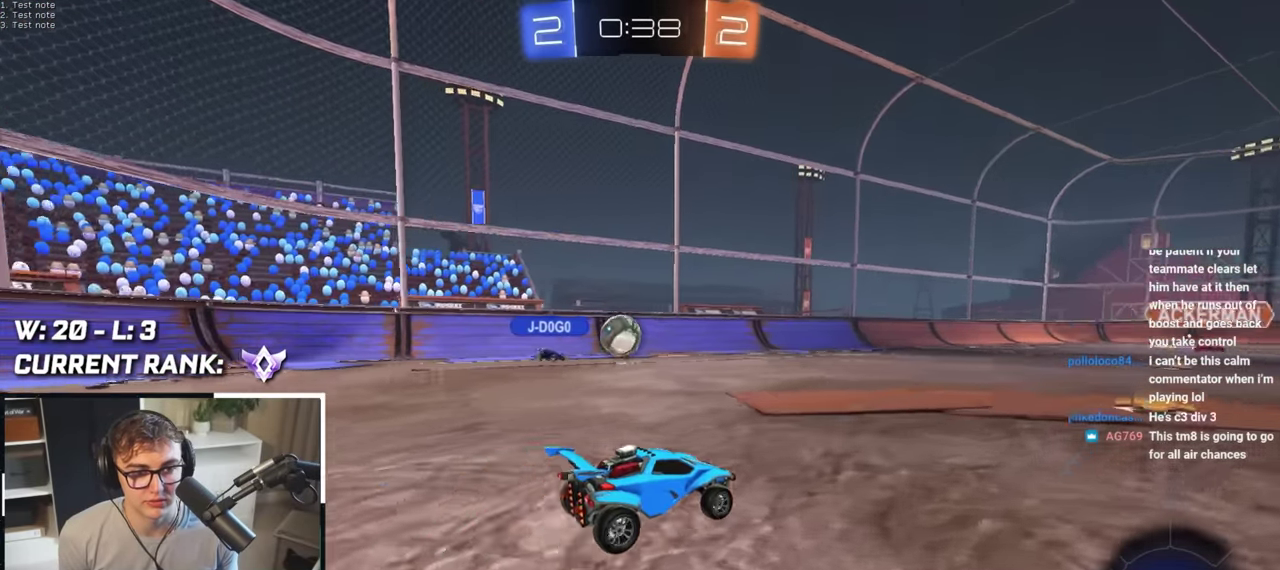
{"buttons": [], "left_stick": "up", "right_stick": "center", "events": [[67, "left_stick", "center"], [300, "left_stick", "up"], [400, "TRIANGLE", "down"], [500, "TRIANGLE", "up"]]}
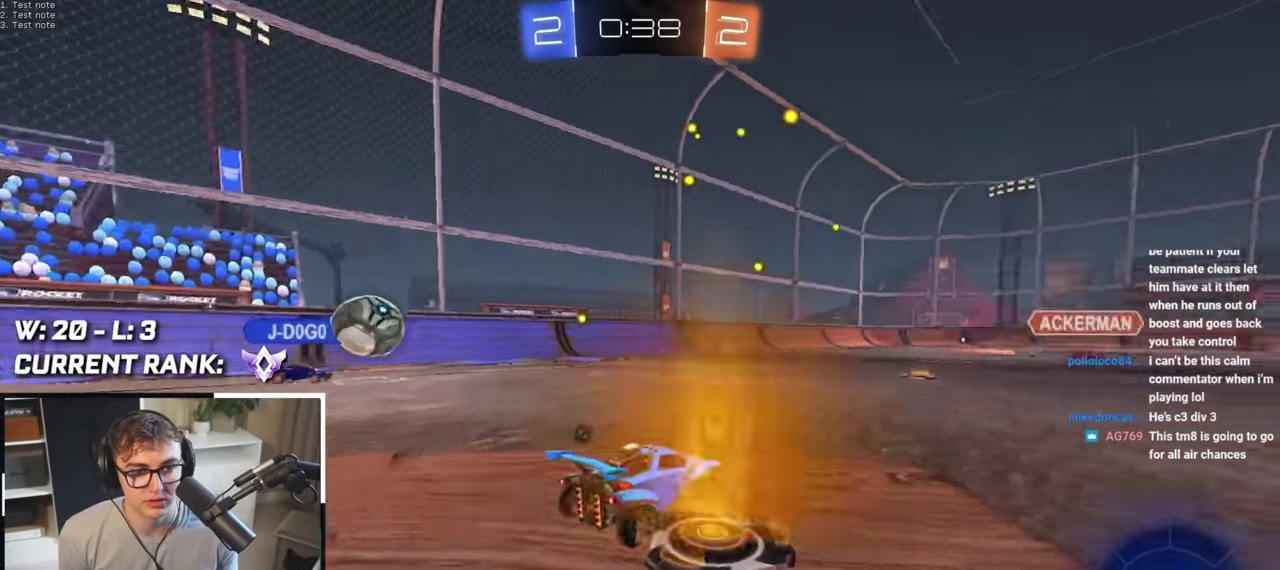
{"buttons": ["L2"], "left_stick": "up", "right_stick": "center", "events": [[467, "L2", "down"]]}
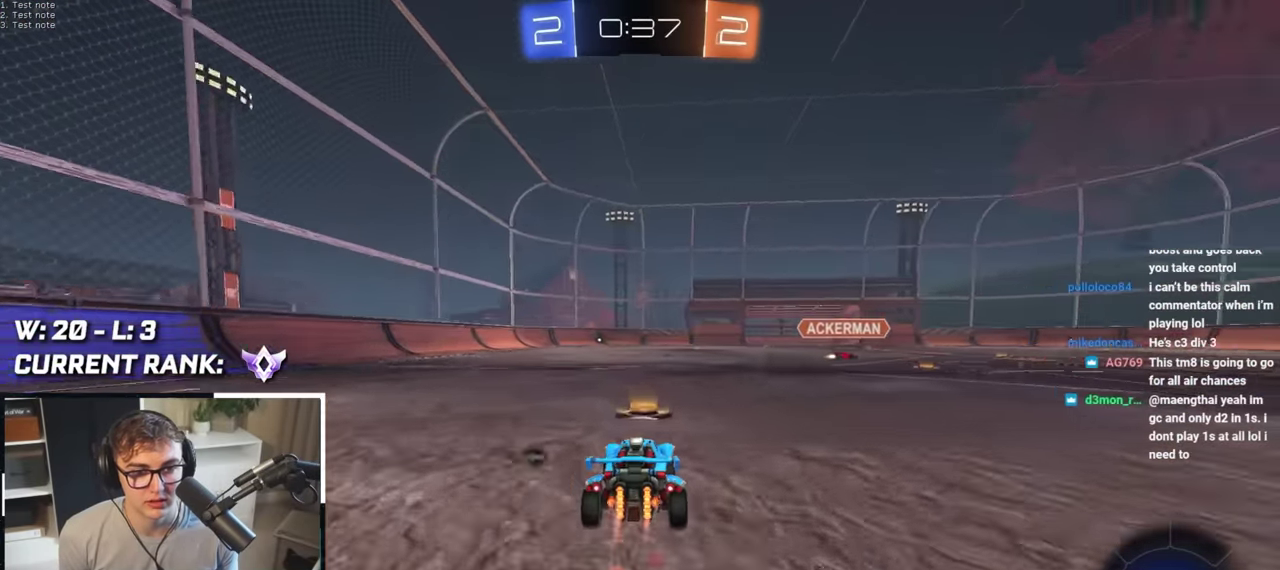
{"buttons": [], "left_stick": "center", "right_stick": "center", "events": [[100, "L2", "up"], [250, "TRIANGLE", "down"], [267, "left_stick", "center"], [367, "TRIANGLE", "up"]]}
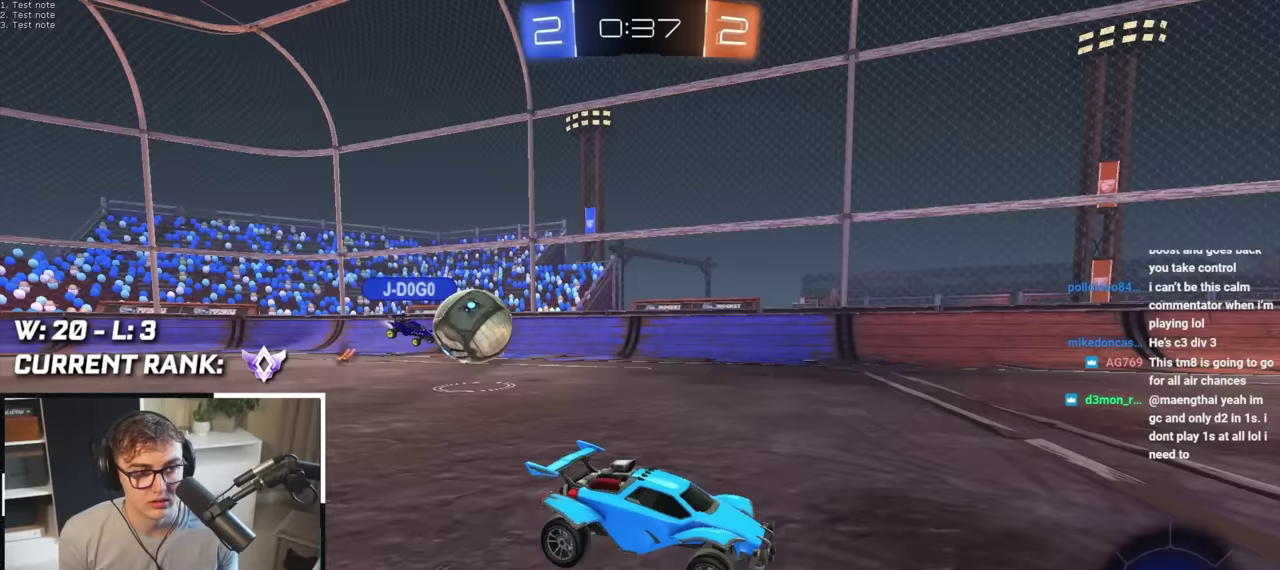
{"buttons": [], "left_stick": "down-right", "right_stick": "center", "events": [[50, "left_stick", "up"], [250, "left_stick", "center"], [467, "left_stick", "down-right"]]}
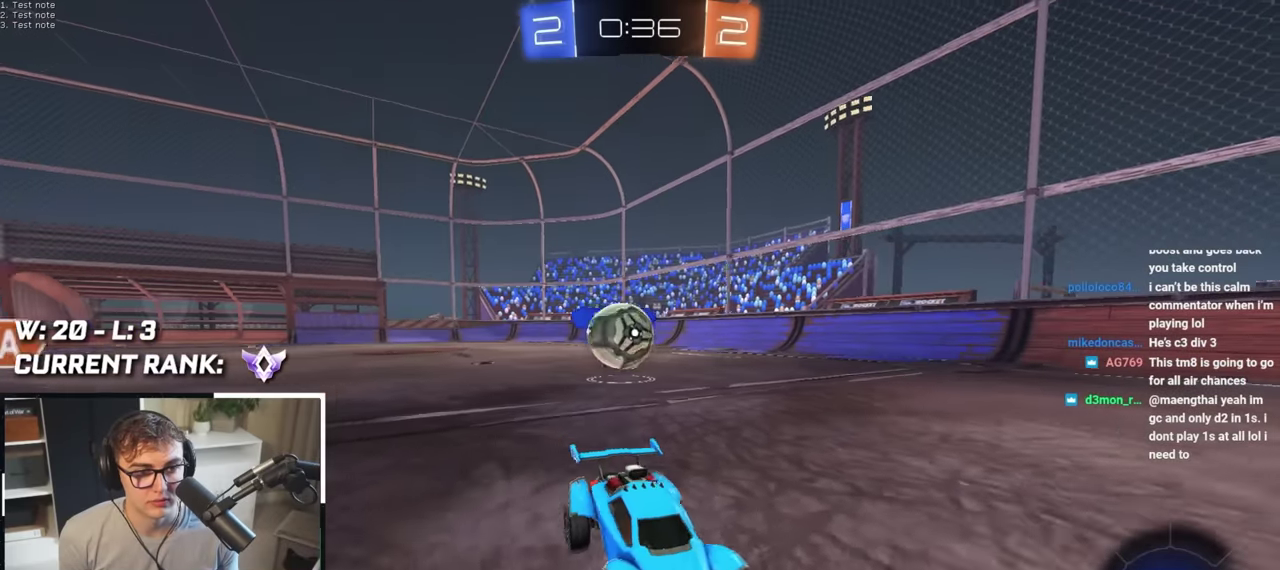
{"buttons": ["L2"], "left_stick": "up", "right_stick": "center", "events": [[33, "left_stick", "center"], [250, "L2", "down"], [250, "left_stick", "up"], [267, "TRIANGLE", "down"], [350, "TRIANGLE", "up"]]}
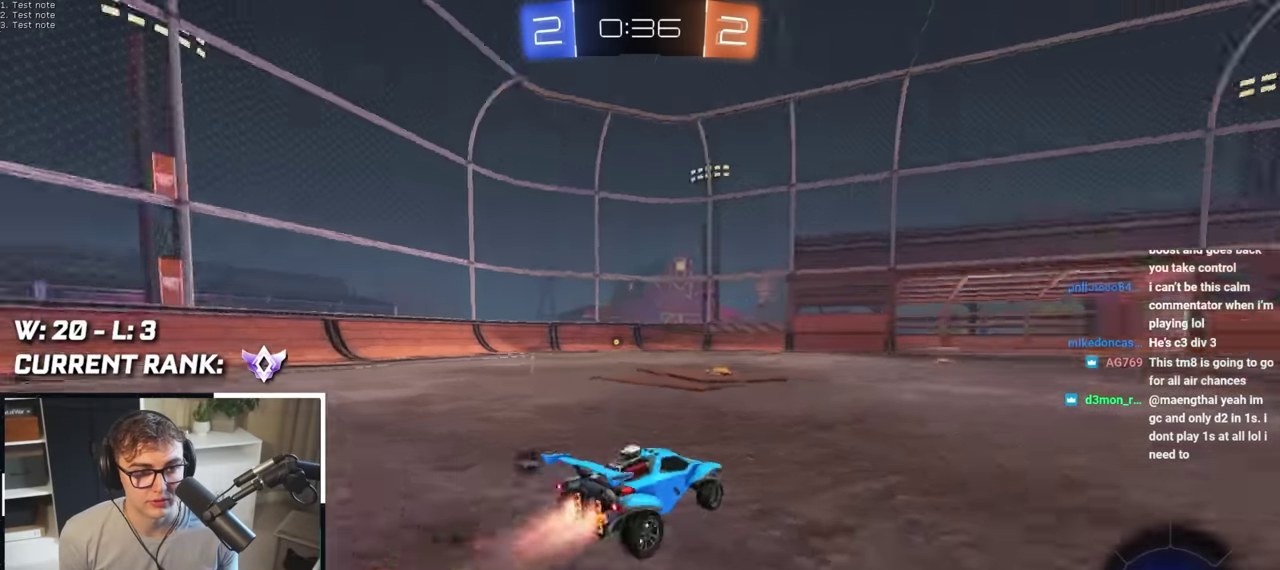
{"buttons": ["L2"], "left_stick": "up", "right_stick": "center", "events": [[383, "L2", "up"], [383, "TRIANGLE", "down"], [450, "L2", "down"], [467, "TRIANGLE", "up"]]}
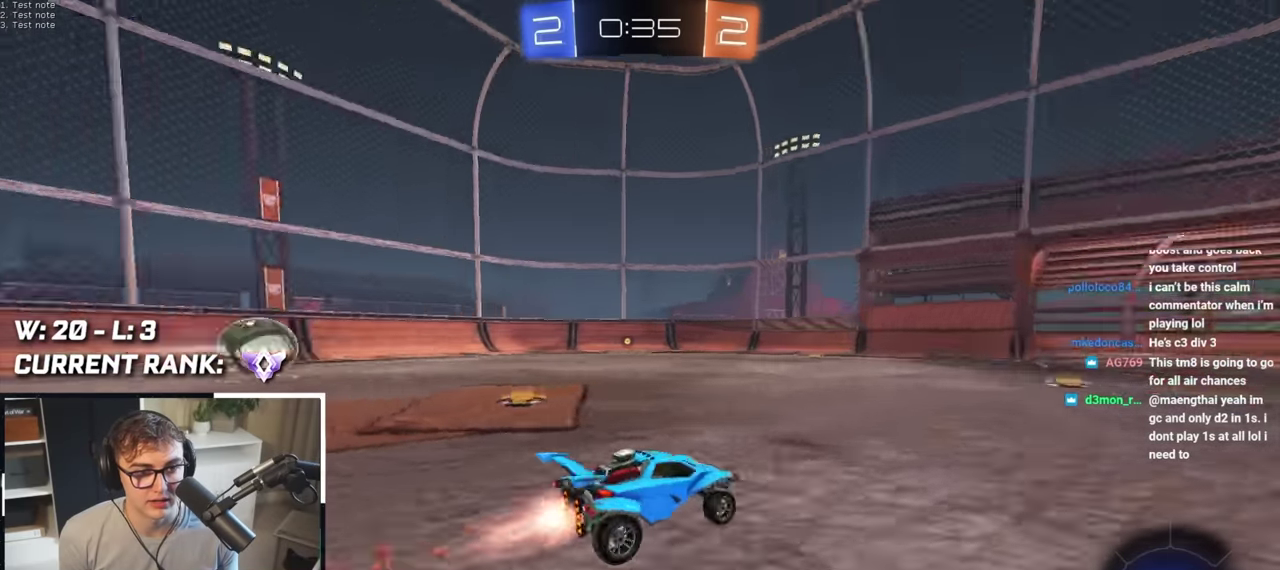
{"buttons": [], "left_stick": "up-right", "right_stick": "center", "events": [[117, "L2", "up"], [467, "left_stick", "up-right"]]}
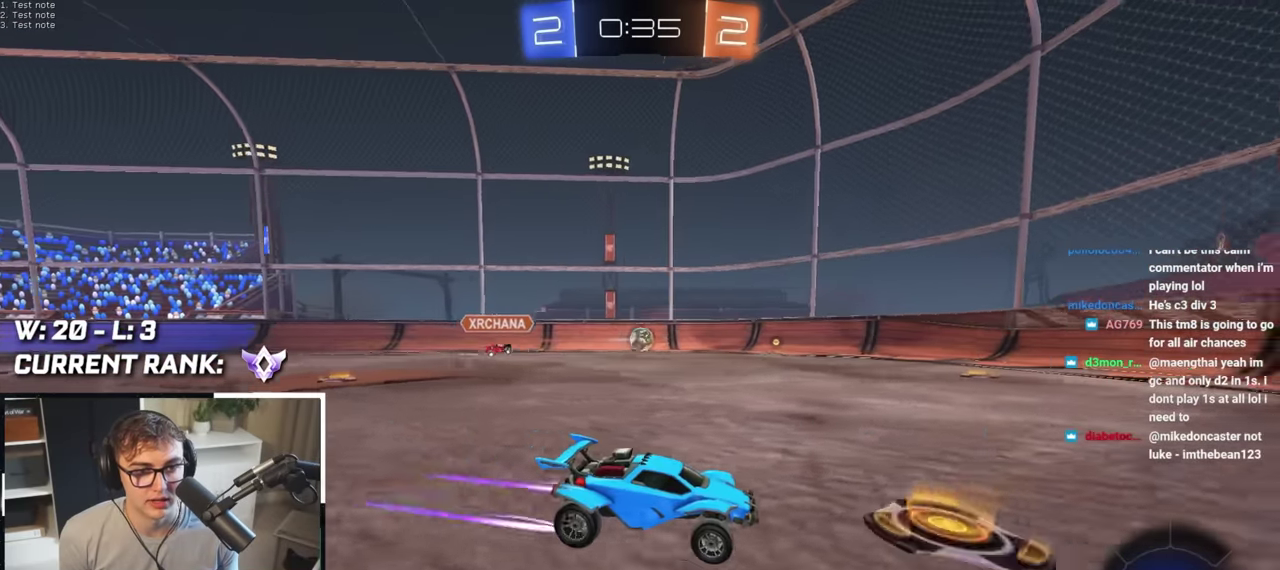
{"buttons": [], "left_stick": "up", "right_stick": "center", "events": [[167, "left_stick", "up"], [300, "left_stick", "up-right"], [467, "left_stick", "up"]]}
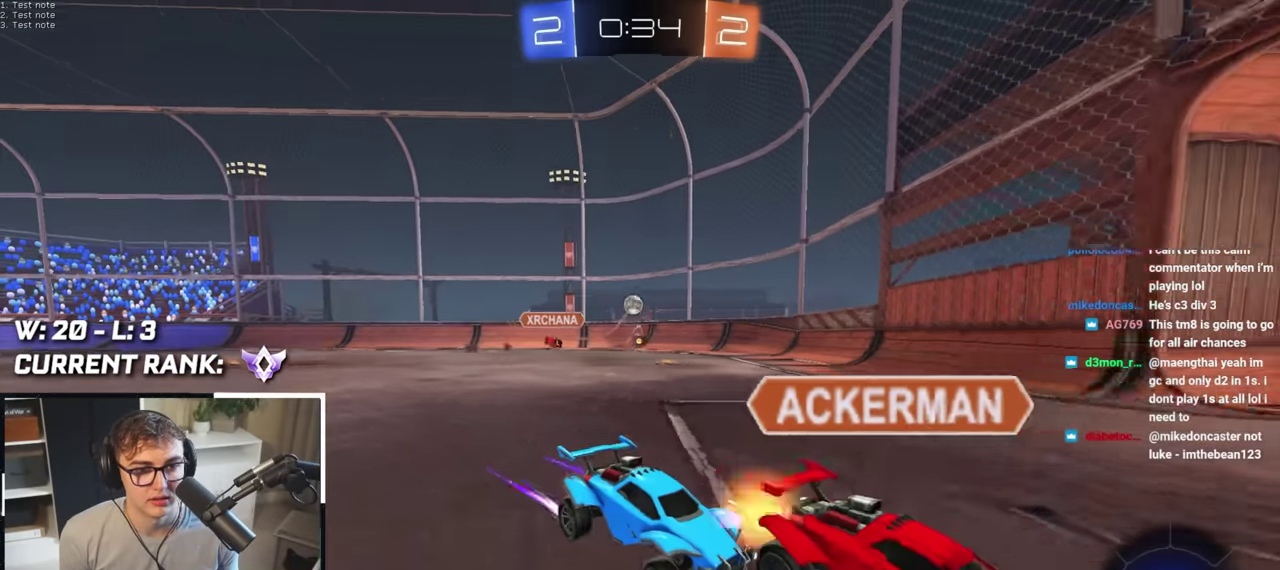
{"buttons": ["L2"], "left_stick": "up", "right_stick": "center", "events": [[33, "L2", "down"], [100, "left_stick", "up-right"], [317, "L2", "up"], [417, "L2", "down"], [467, "left_stick", "up"]]}
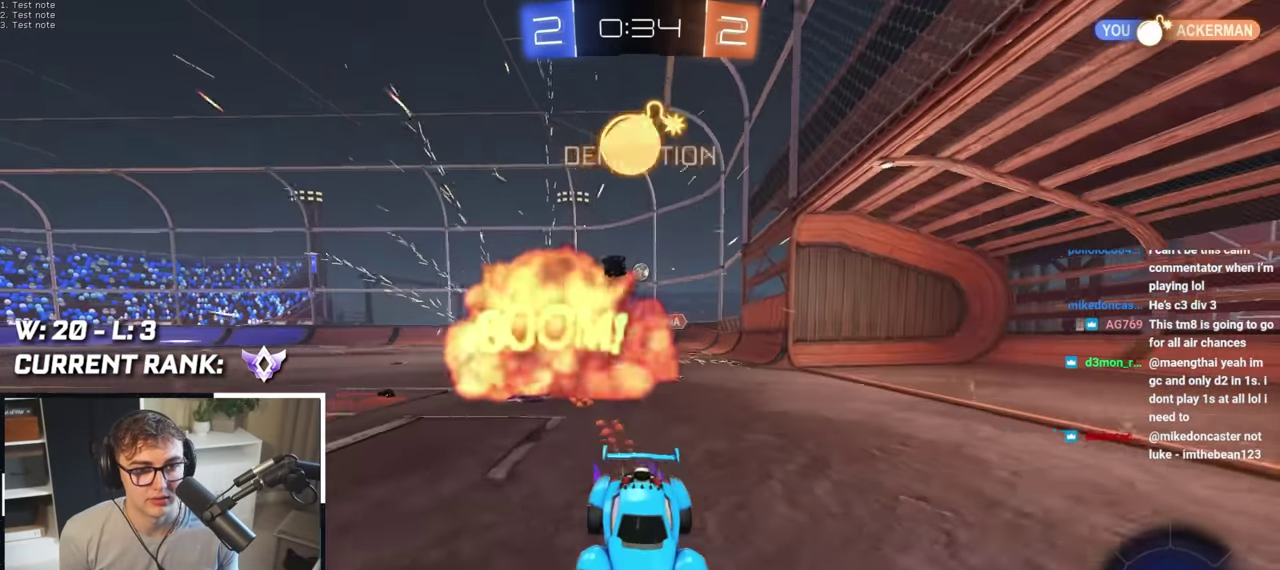
{"buttons": [], "left_stick": "up", "right_stick": "center", "events": [[83, "L2", "up"], [233, "L2", "down"], [383, "L2", "up"]]}
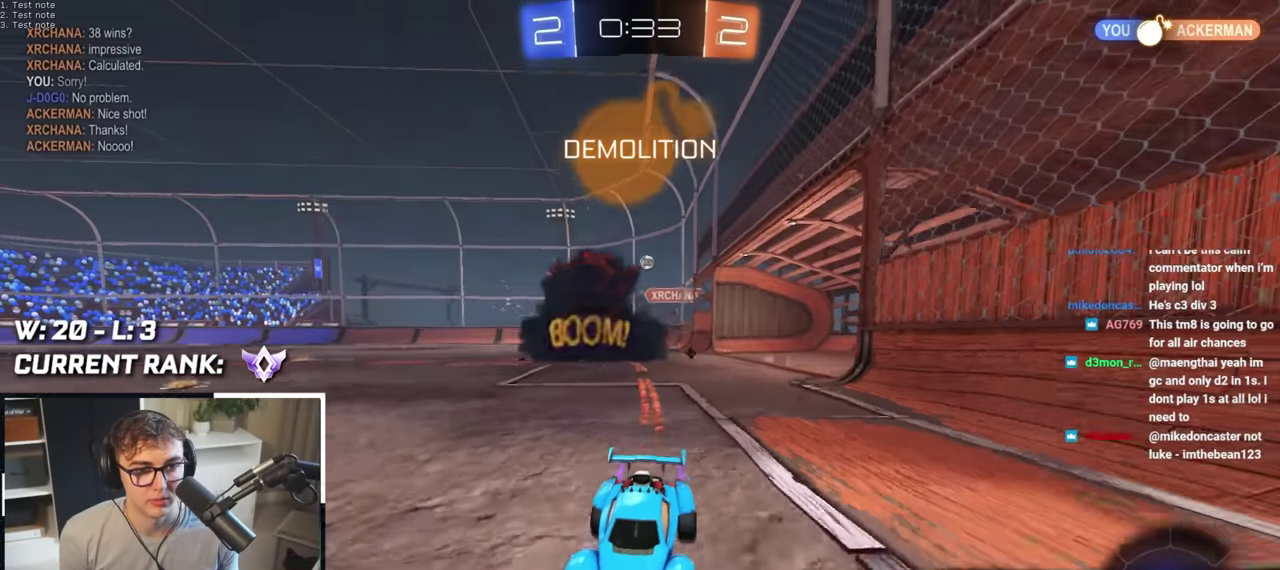
{"buttons": [], "left_stick": "up", "right_stick": "center", "events": [[317, "left_stick", "up-right"], [417, "left_stick", "up"]]}
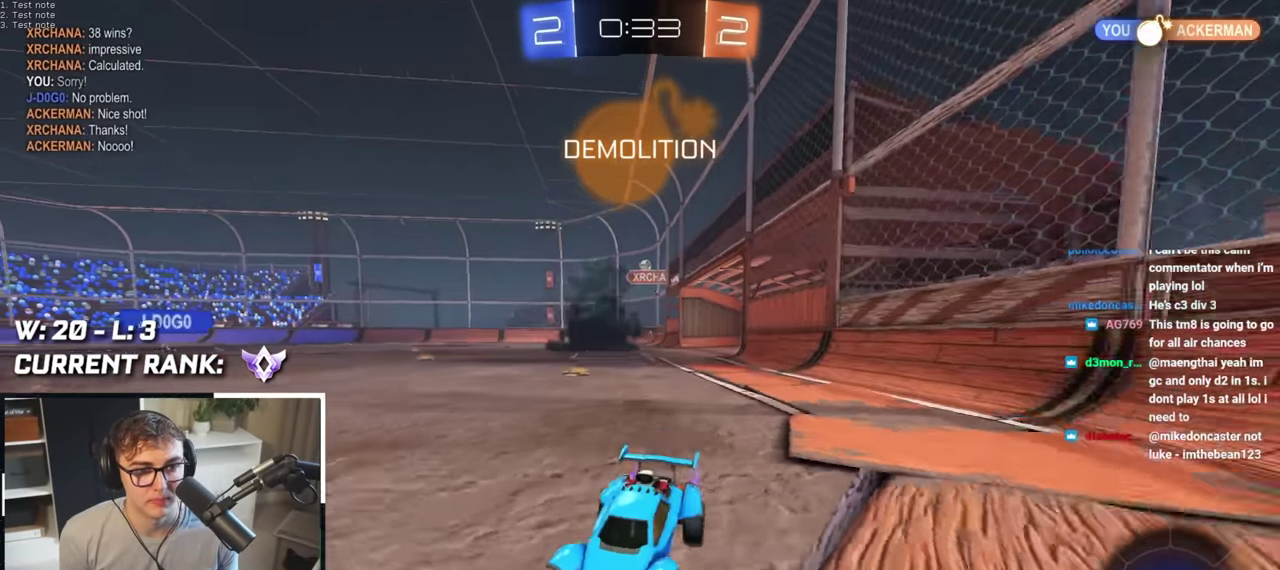
{"buttons": ["L2"], "left_stick": "up-right", "right_stick": "center", "events": [[83, "left_stick", "up-right"], [117, "R1", "down"], [217, "R1", "up"], [433, "L2", "down"]]}
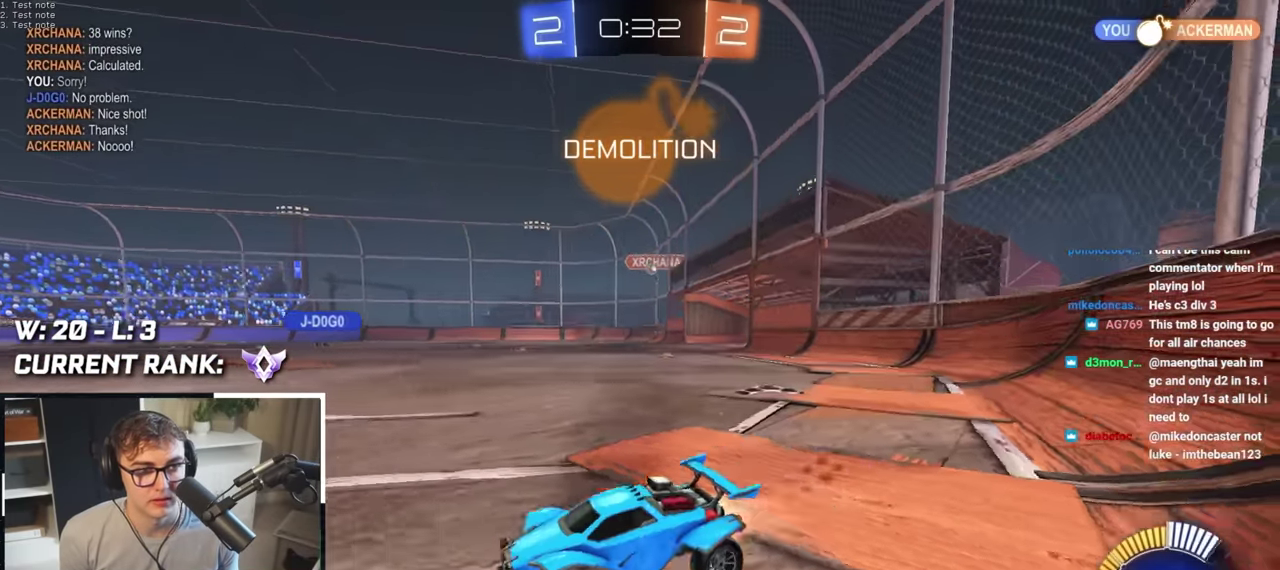
{"buttons": [], "left_stick": "up", "right_stick": "center", "events": [[200, "L2", "up"], [350, "left_stick", "up"]]}
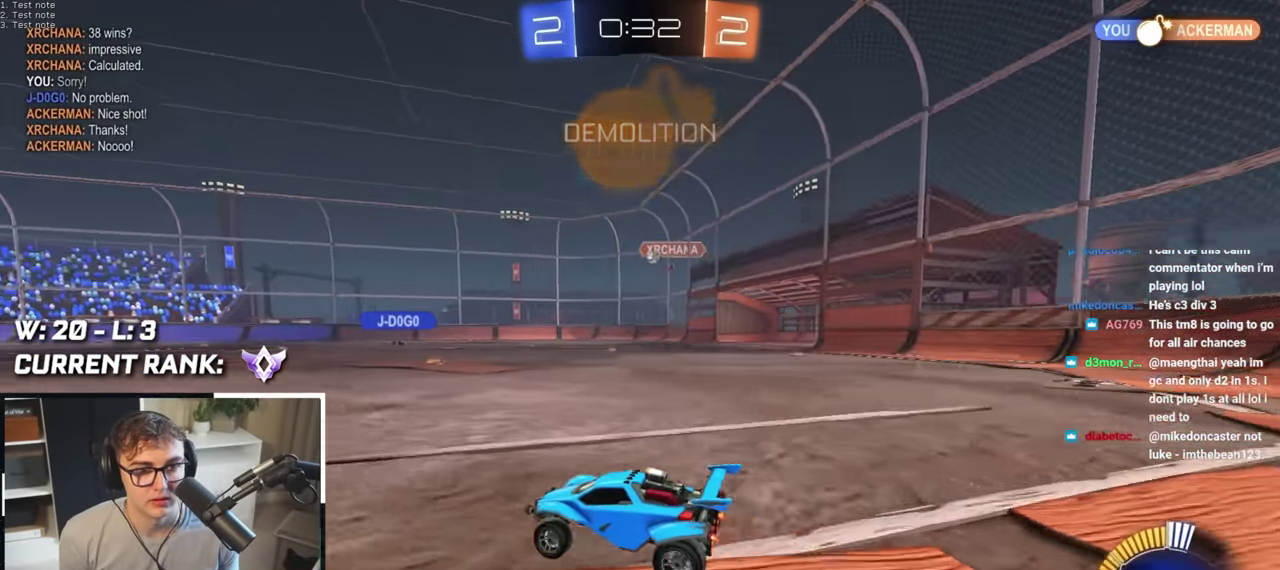
{"buttons": ["L2"], "left_stick": "up", "right_stick": "center", "events": [[133, "L2", "down"], [267, "left_stick", "up-right"], [400, "left_stick", "up"]]}
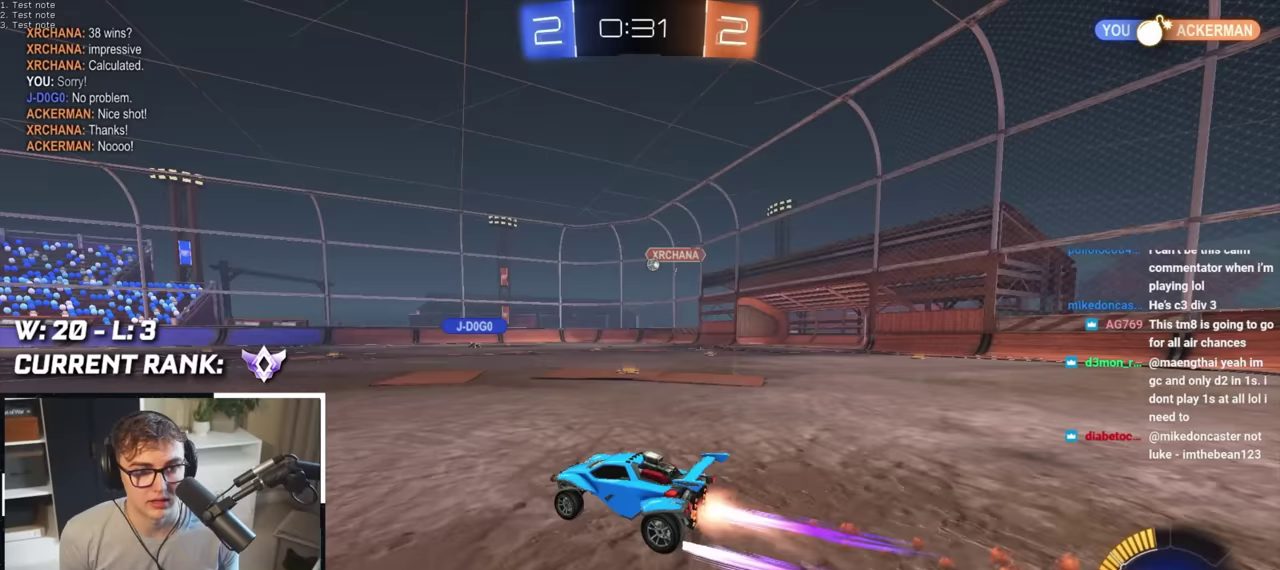
{"buttons": [], "left_stick": "up", "right_stick": "center", "events": [[83, "L2", "up"]]}
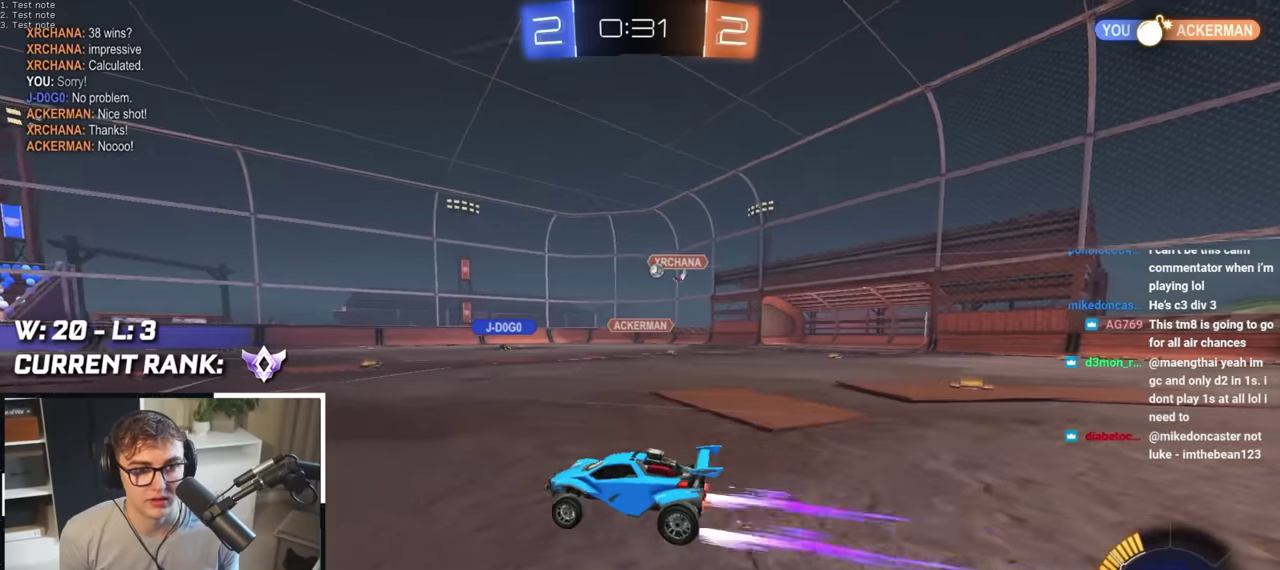
{"buttons": [], "left_stick": "center", "right_stick": "center", "events": [[317, "left_stick", "center"]]}
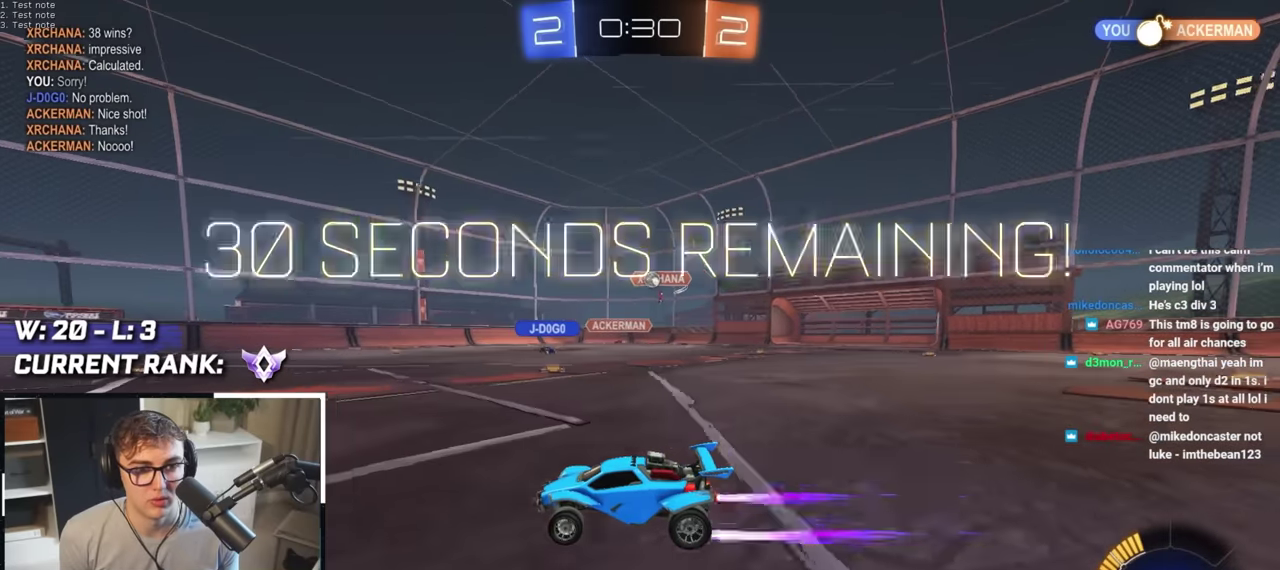
{"buttons": [], "left_stick": "up-right", "right_stick": "center", "events": [[33, "left_stick", "up-right"], [167, "left_stick", "up"], [317, "left_stick", "up-right"]]}
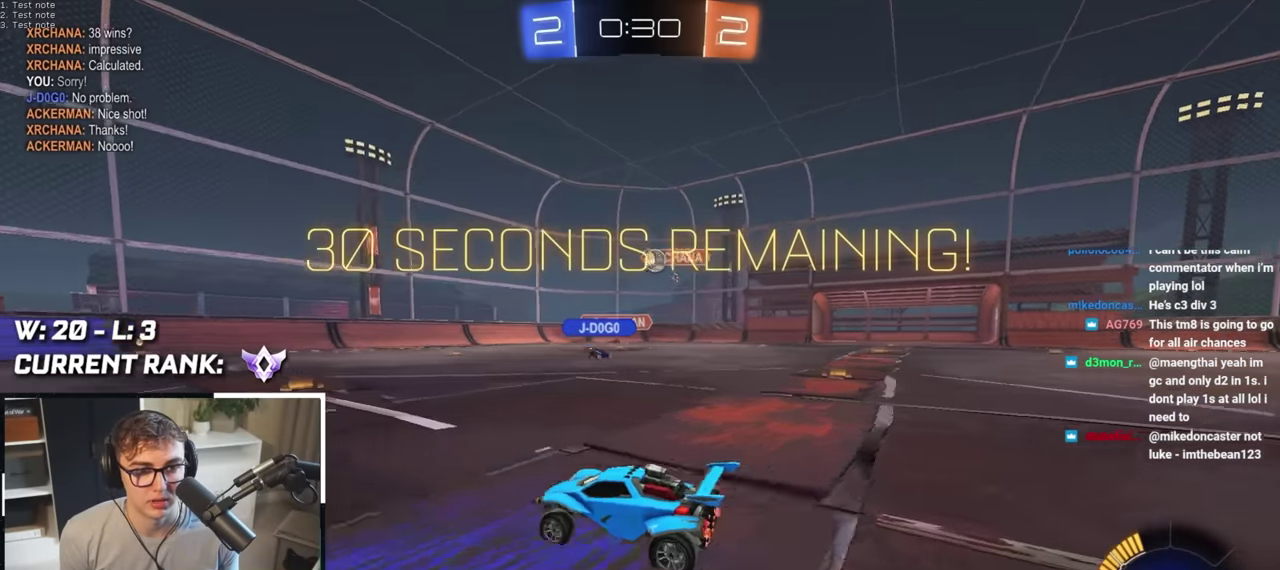
{"buttons": [], "left_stick": "up-left", "right_stick": "center", "events": [[33, "left_stick", "center"], [100, "left_stick", "down-left"], [317, "left_stick", "left"], [367, "left_stick", "up-left"]]}
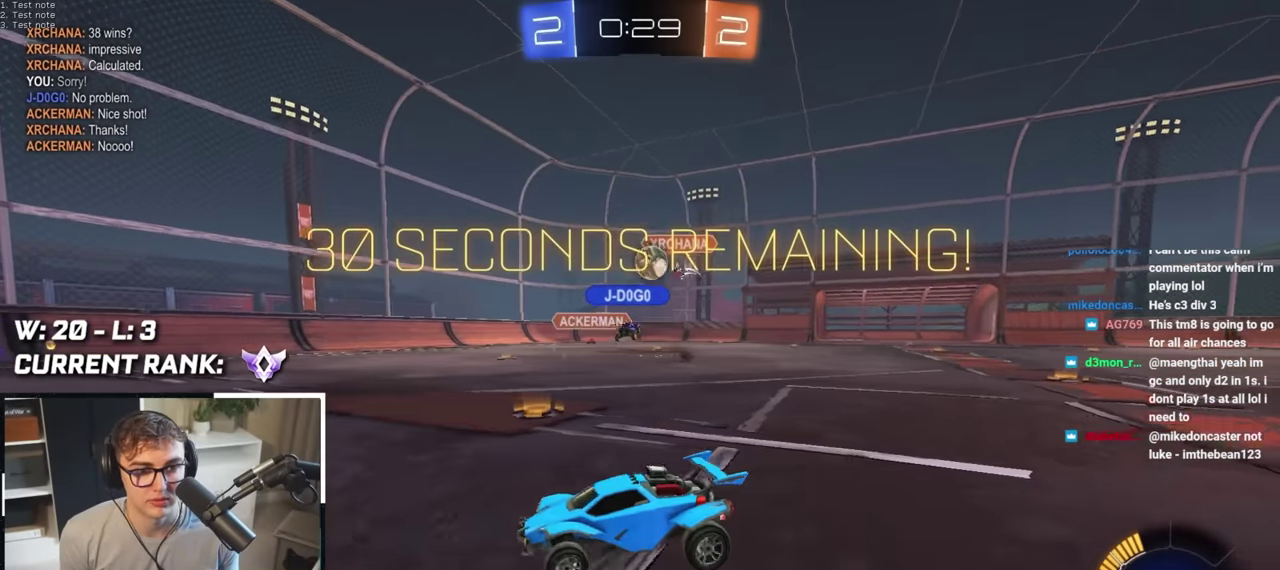
{"buttons": [], "left_stick": "up", "right_stick": "center", "events": [[133, "left_stick", "up"]]}
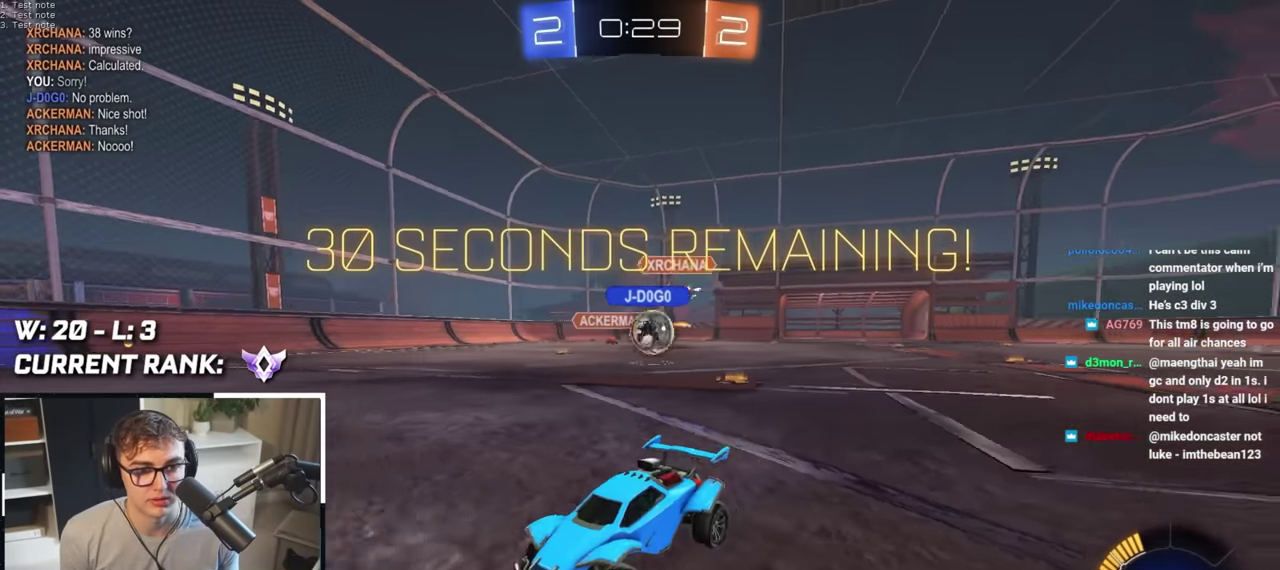
{"buttons": [], "left_stick": "up", "right_stick": "center", "events": [[117, "left_stick", "up-right"], [167, "left_stick", "up"], [283, "left_stick", "up-left"], [467, "left_stick", "up"]]}
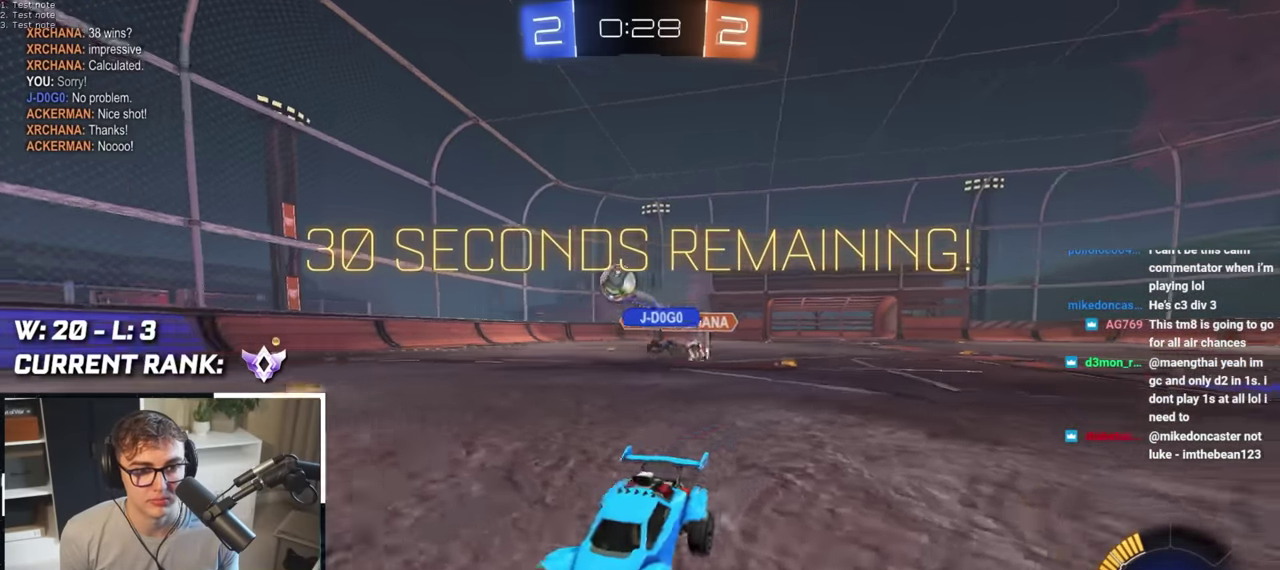
{"buttons": [], "left_stick": "up", "right_stick": "center", "events": [[33, "left_stick", "down"], [333, "left_stick", "down-left"], [500, "left_stick", "up"]]}